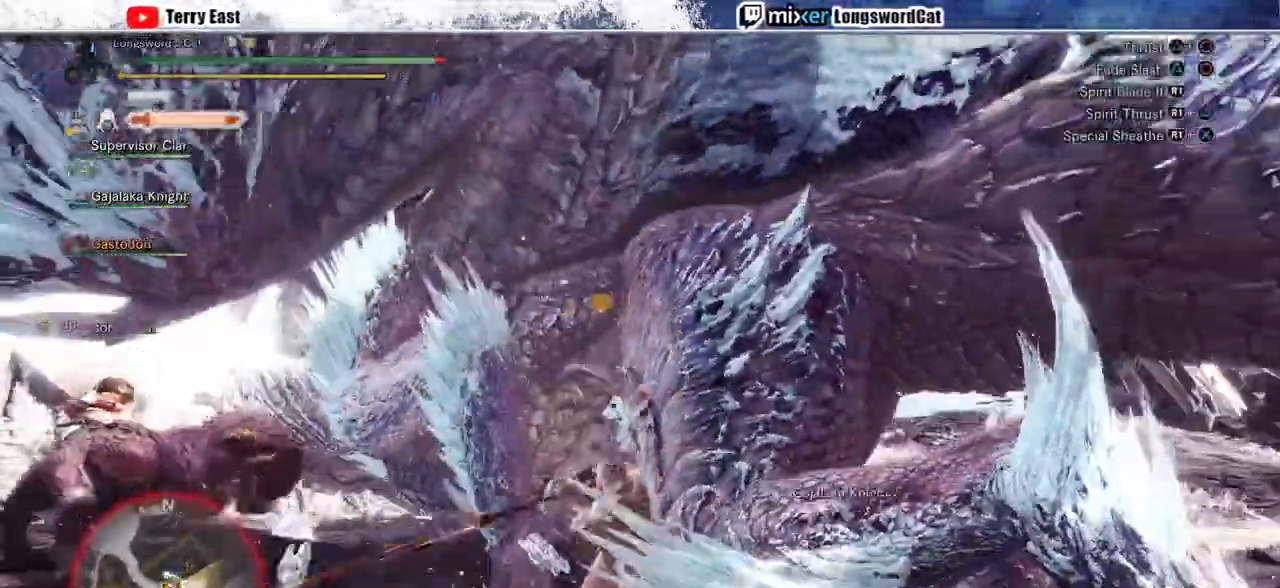
Gameplay with a controller (PlayStation layout); each line is a JSON object with the inputs held at the frame after it. "events" lists button and stick changes between this image and that frame as [ms after this image, input, new state], when the widget could be followed in between.
{"buttons": ["TRIANGLE"], "left_stick": "left", "right_stick": "center", "events": [[67, "left_stick", "left"]]}
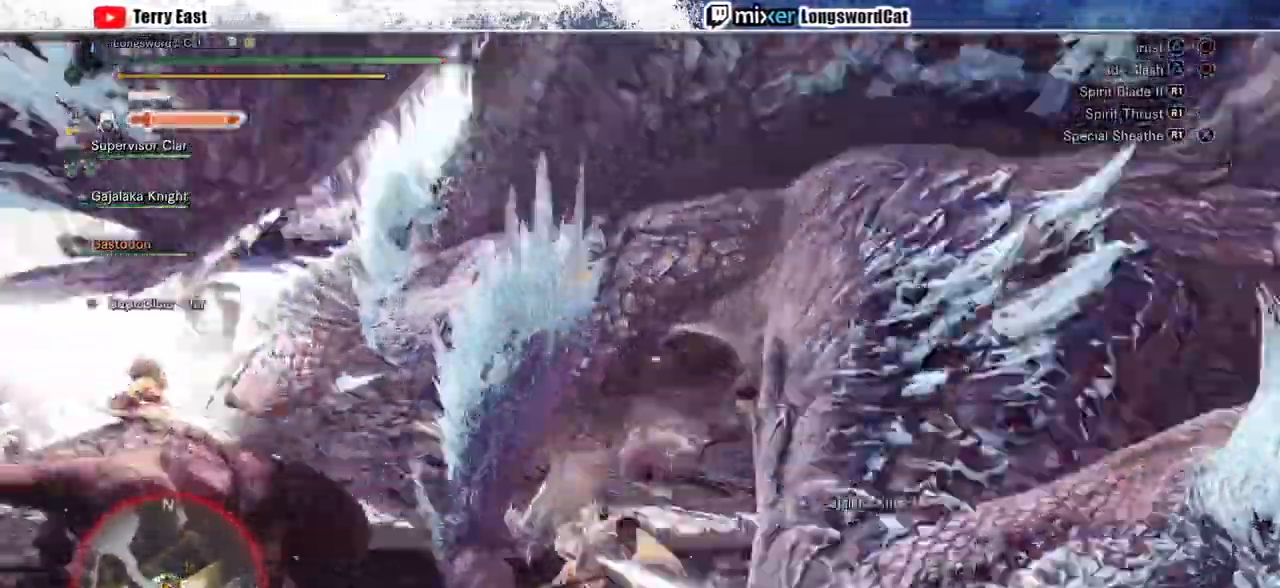
{"buttons": [], "left_stick": "center", "right_stick": "center", "events": [[167, "TRIANGLE", "up"], [167, "left_stick", "center"], [367, "R1", "down"], [433, "R1", "up"]]}
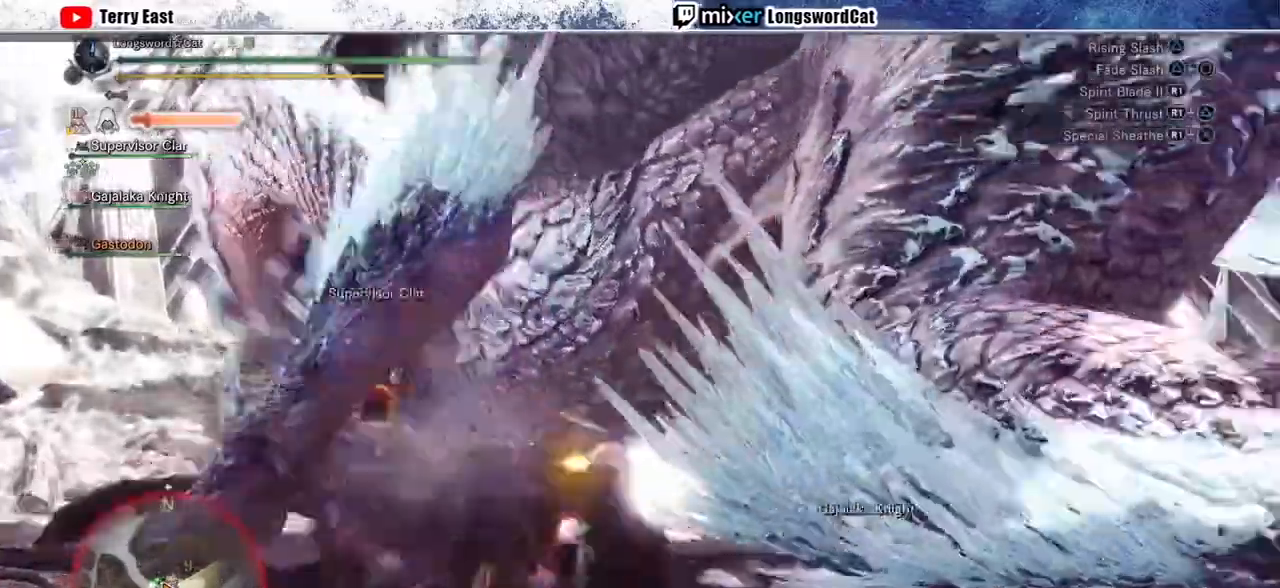
{"buttons": ["R1"], "left_stick": "center", "right_stick": "center", "events": [[33, "R1", "down"], [100, "R1", "up"], [167, "R1", "down"], [267, "R1", "up"], [333, "R1", "down"]]}
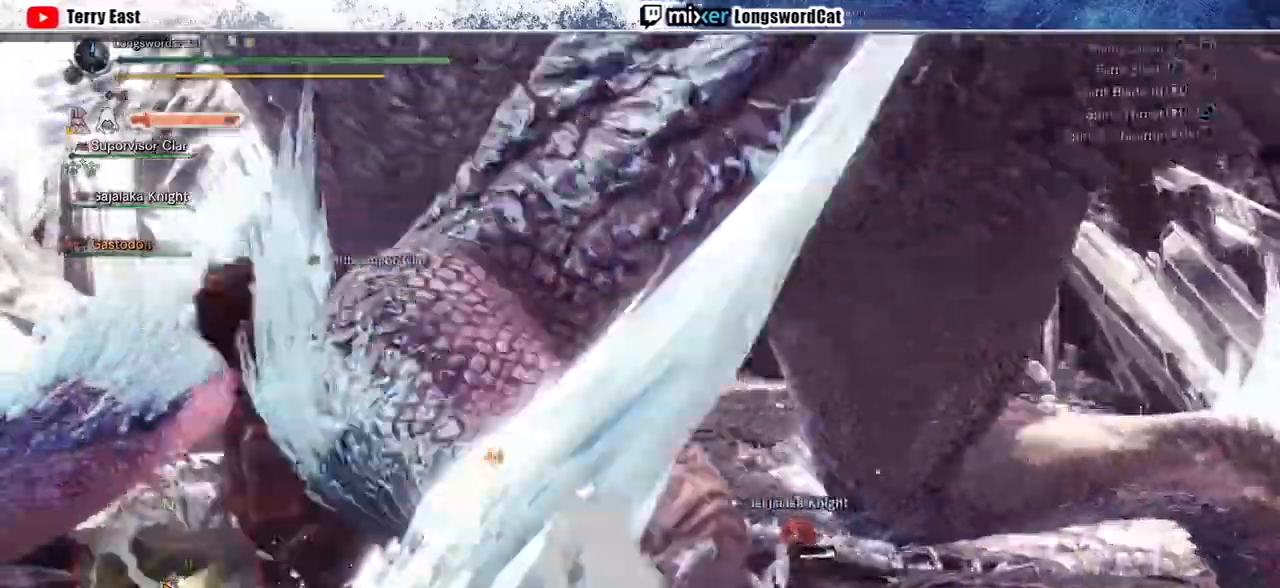
{"buttons": [], "left_stick": "center", "right_stick": "center", "events": [[67, "DPAD_LEFT", "down"], [67, "R1", "up"], [167, "DPAD_LEFT", "up"]]}
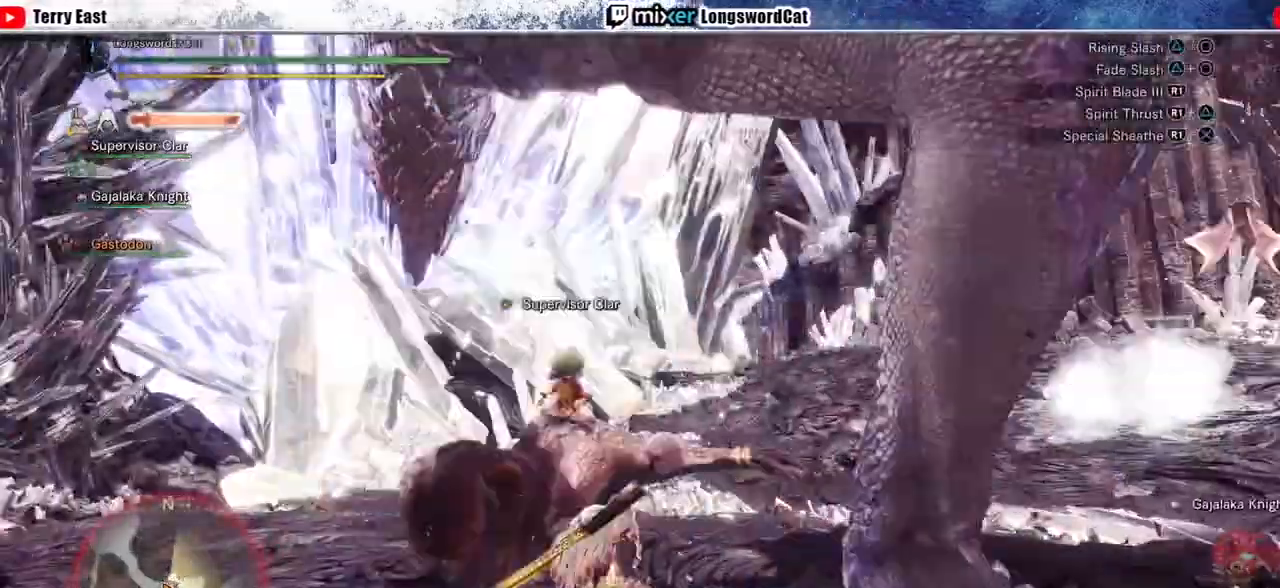
{"buttons": ["CIRCLE", "R1"], "left_stick": "center", "right_stick": "center"}